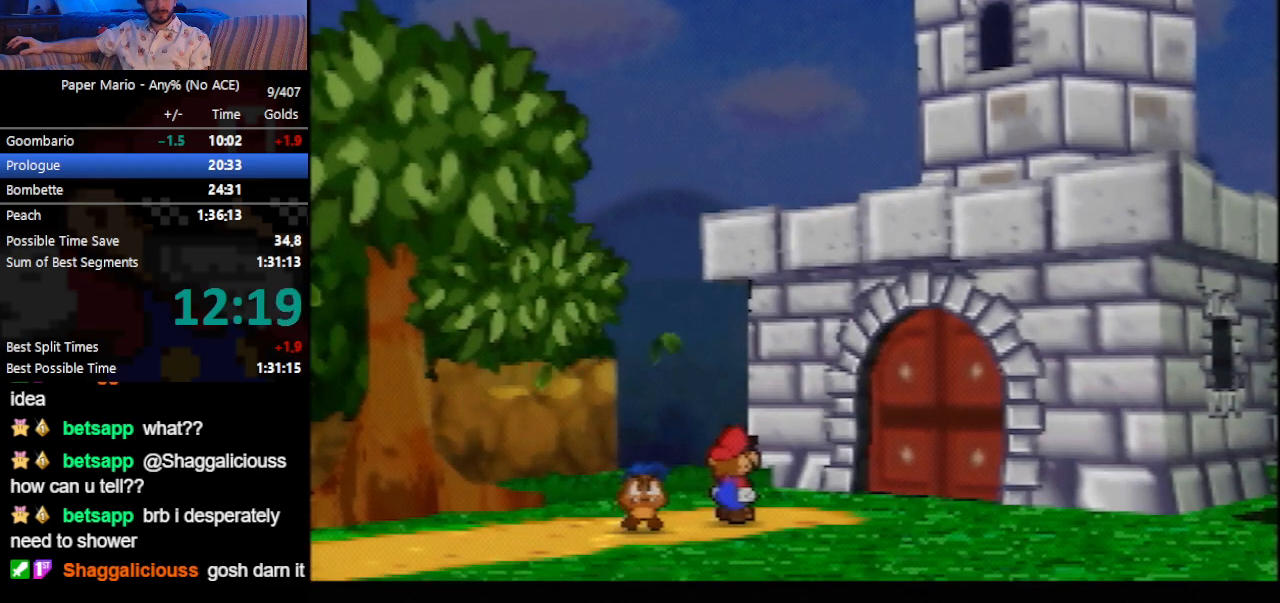
Gameplay with a controller (Nintendo layout); each line is a JSON object with the inputs held at the frame after it (dt_ms = milliseconds from this image to that frame). "events" lists button and stick changes between this image and that frame as [ms after this image, input, new state], when the widget could be followed in between. Not read: L3 R3 START right_stick.
{"dt_ms": 500, "buttons": ["B"], "left_stick": "center", "events": []}
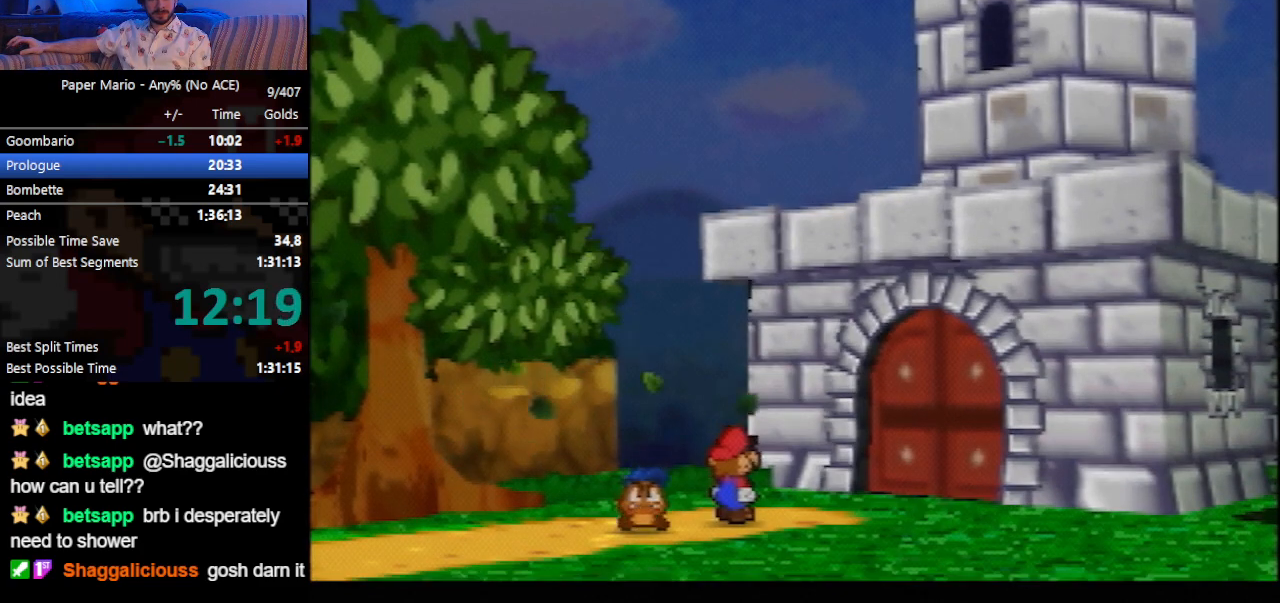
{"dt_ms": 500, "buttons": ["B"], "left_stick": "center", "events": []}
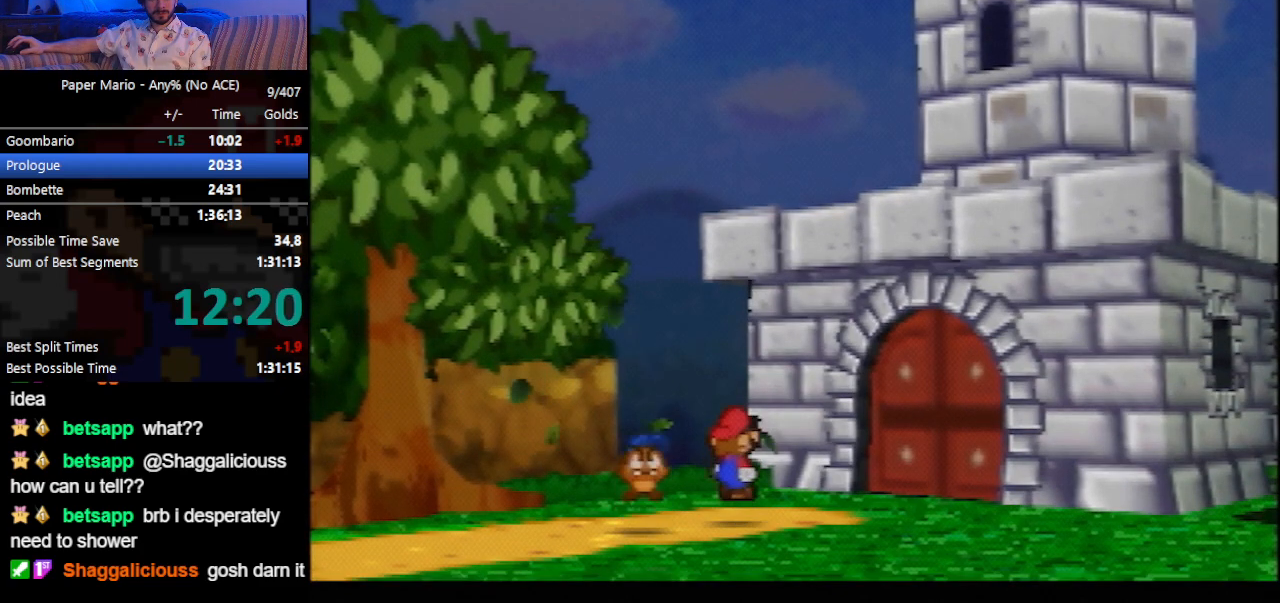
{"dt_ms": 500, "buttons": ["B"], "left_stick": "center", "events": []}
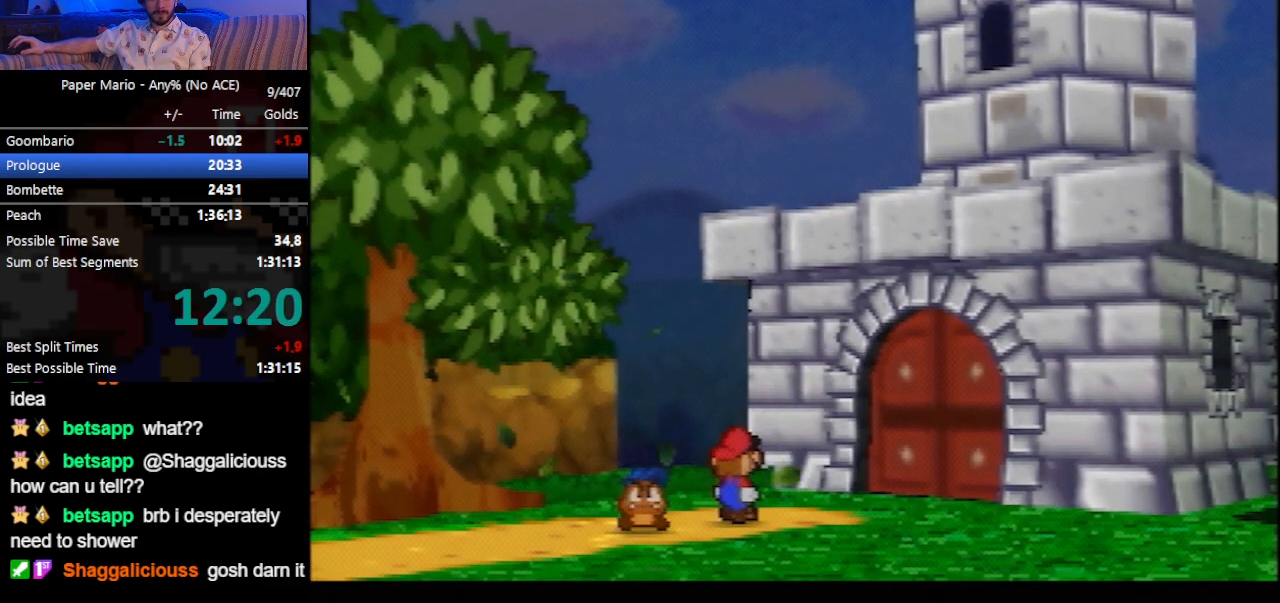
{"dt_ms": 500, "buttons": ["B"], "left_stick": "center", "events": []}
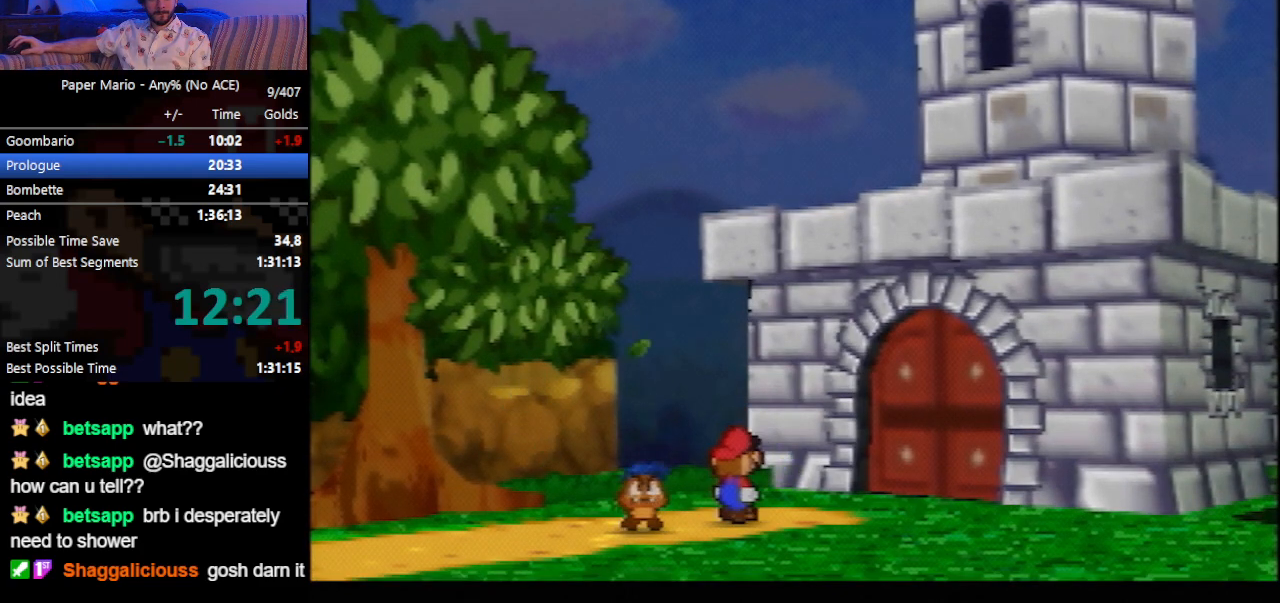
{"dt_ms": 500, "buttons": ["B"], "left_stick": "center", "events": []}
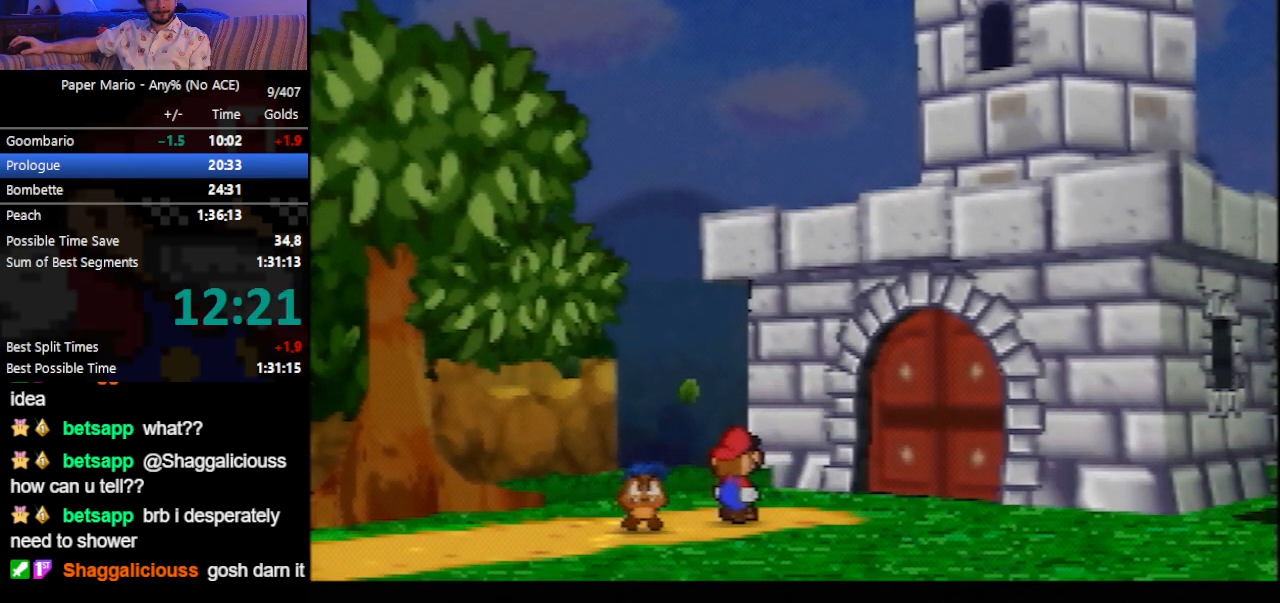
{"dt_ms": 500, "buttons": ["B"], "left_stick": "center", "events": []}
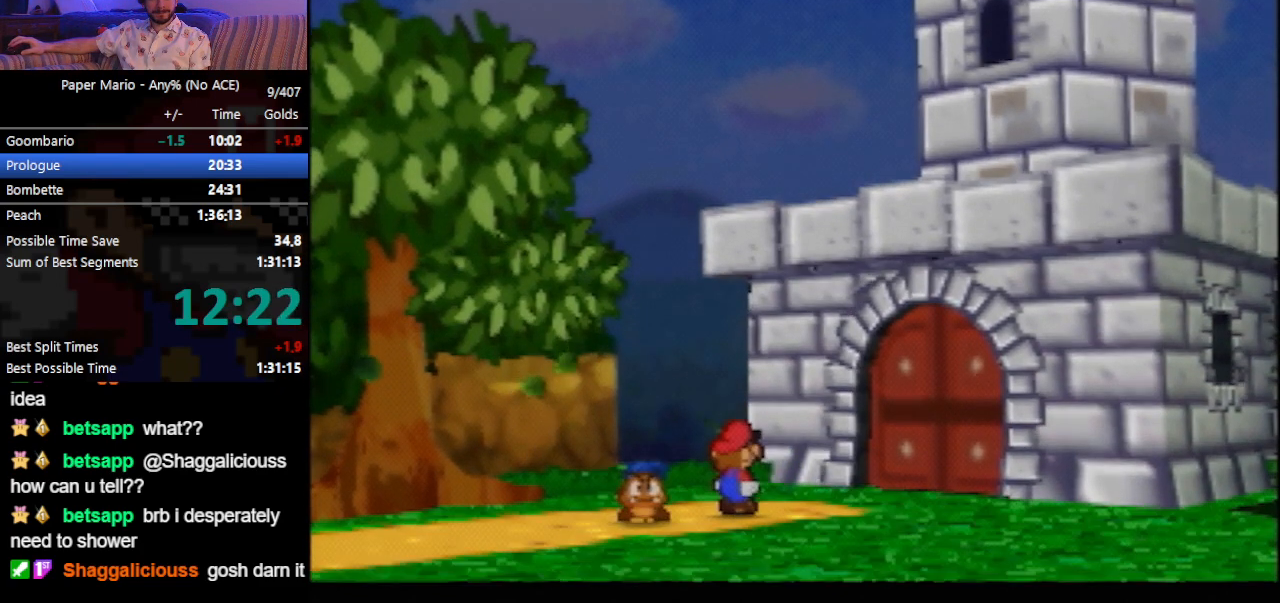
{"dt_ms": 500, "buttons": ["B"], "left_stick": "center", "events": []}
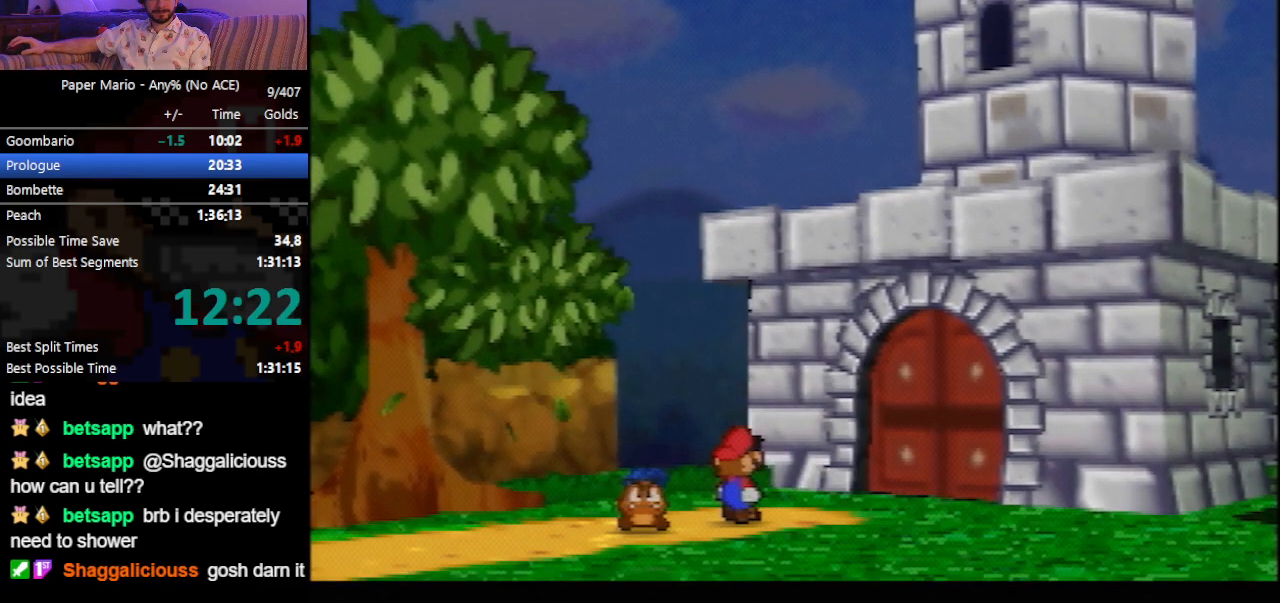
{"dt_ms": 500, "buttons": ["B"], "left_stick": "center", "events": []}
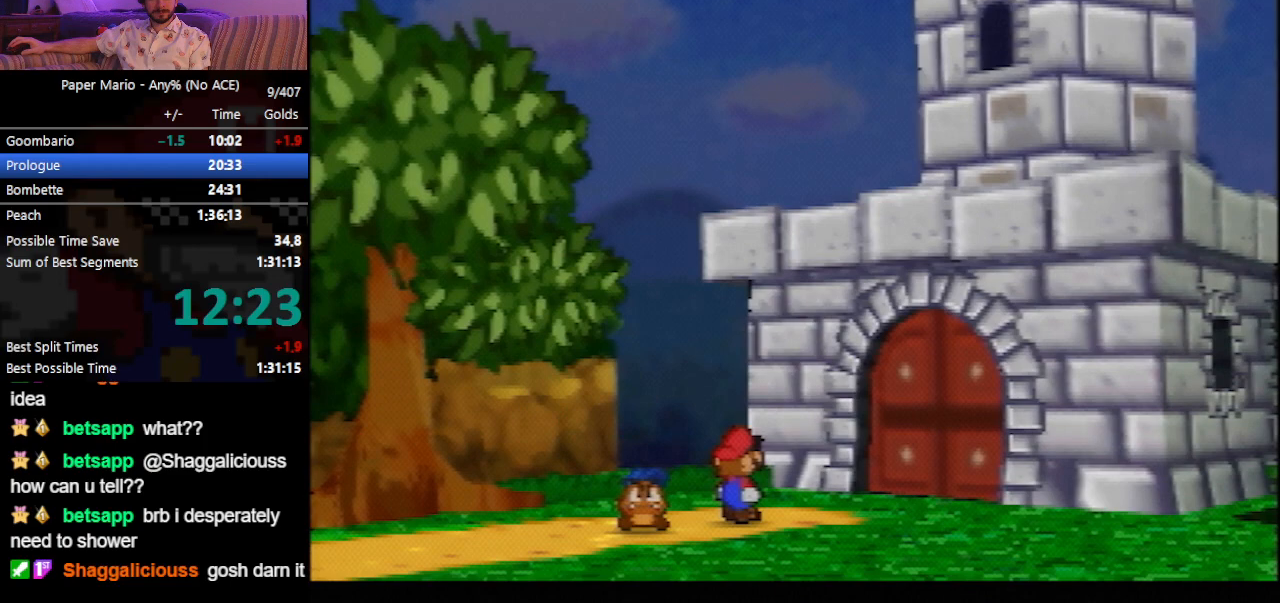
{"dt_ms": 500, "buttons": ["B"], "left_stick": "center", "events": []}
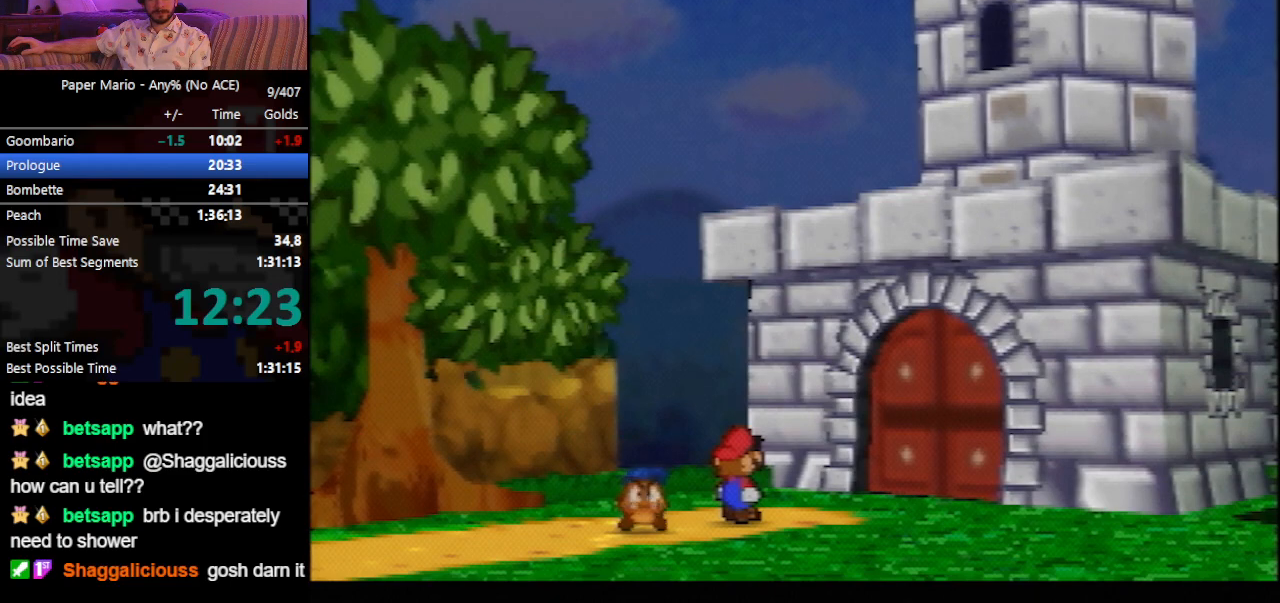
{"dt_ms": 500, "buttons": ["B"], "left_stick": "center", "events": []}
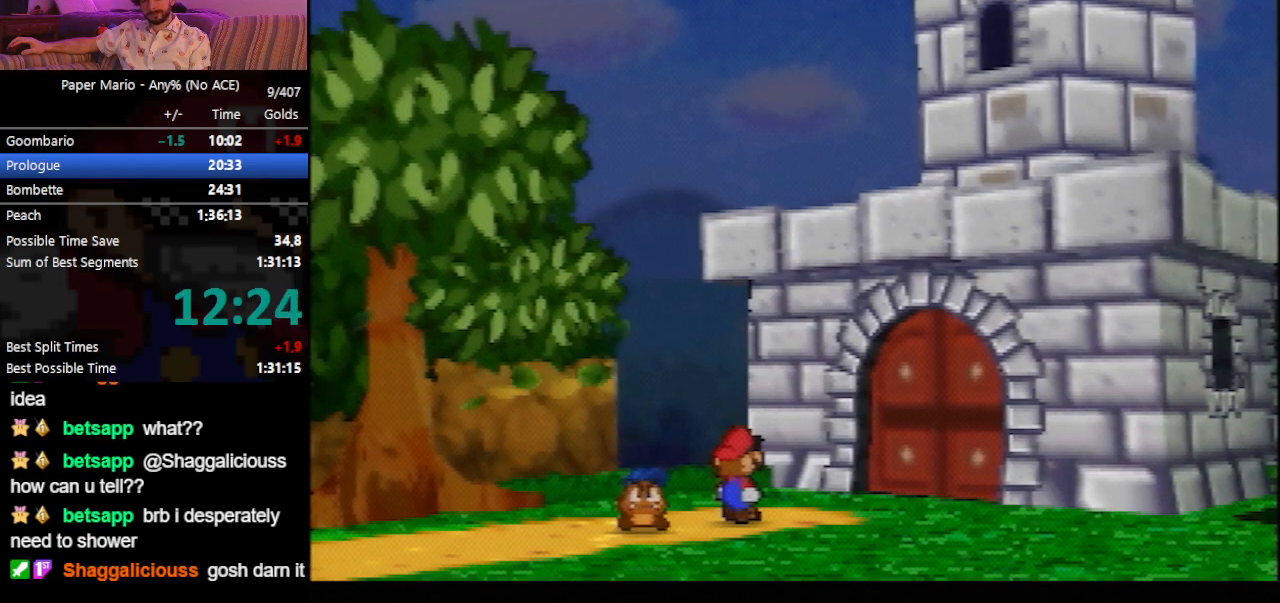
{"dt_ms": 500, "buttons": ["B"], "left_stick": "center", "events": []}
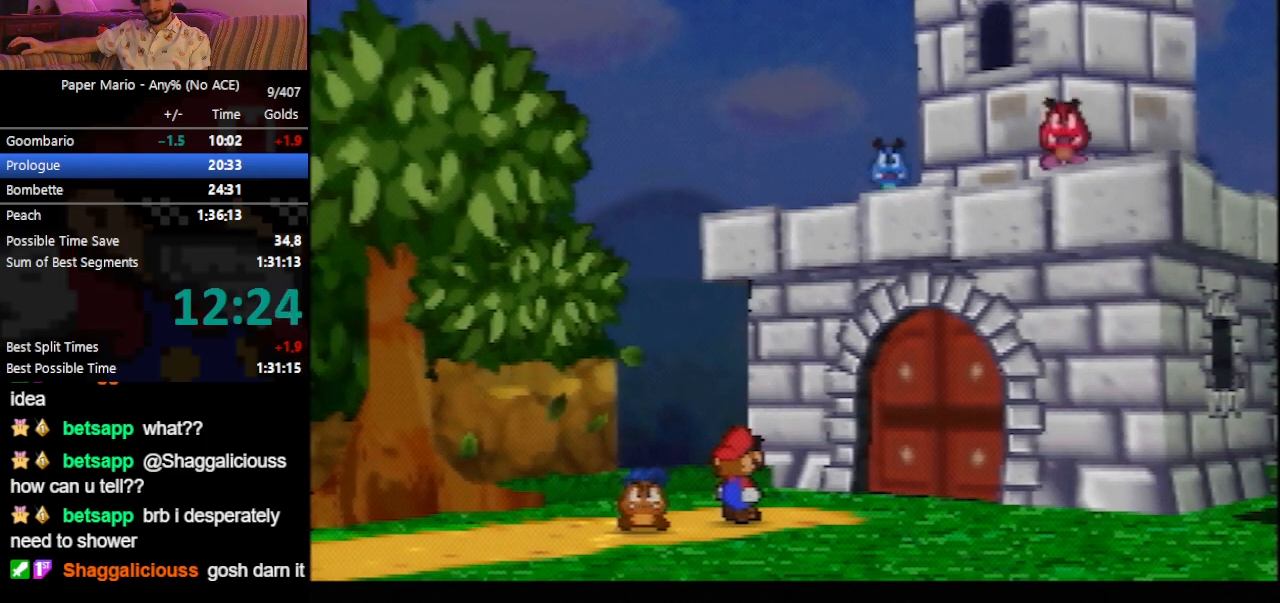
{"dt_ms": 500, "buttons": ["B"], "left_stick": "center", "events": []}
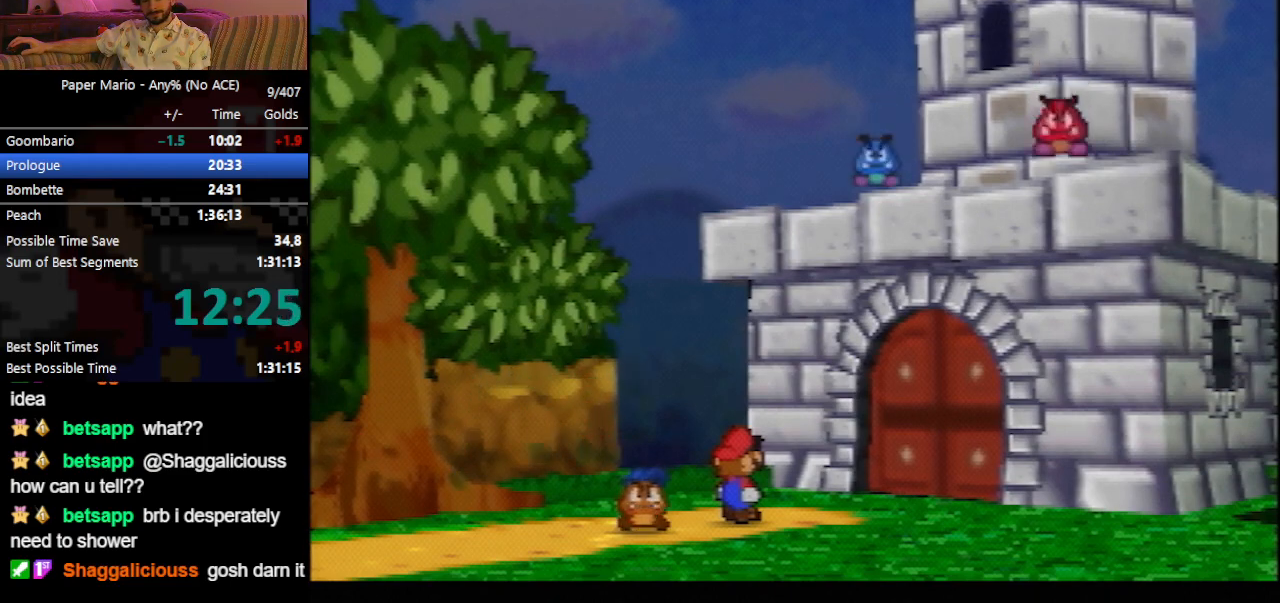
{"dt_ms": 500, "buttons": ["B"], "left_stick": "center", "events": []}
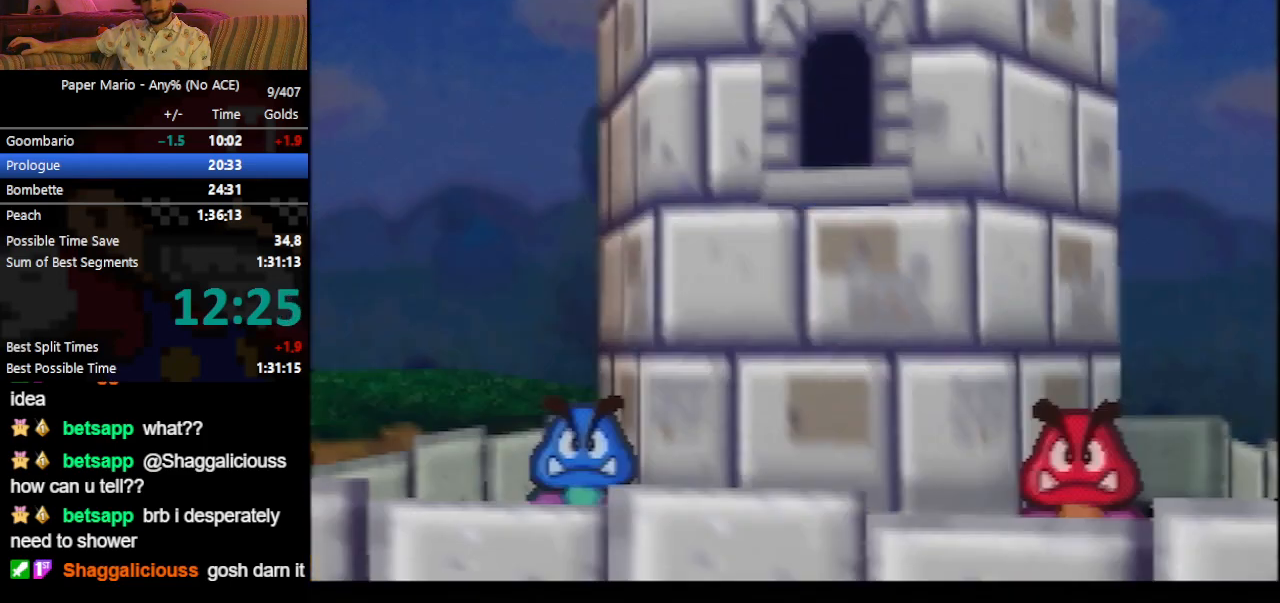
{"dt_ms": 500, "buttons": ["B"], "left_stick": "center", "events": []}
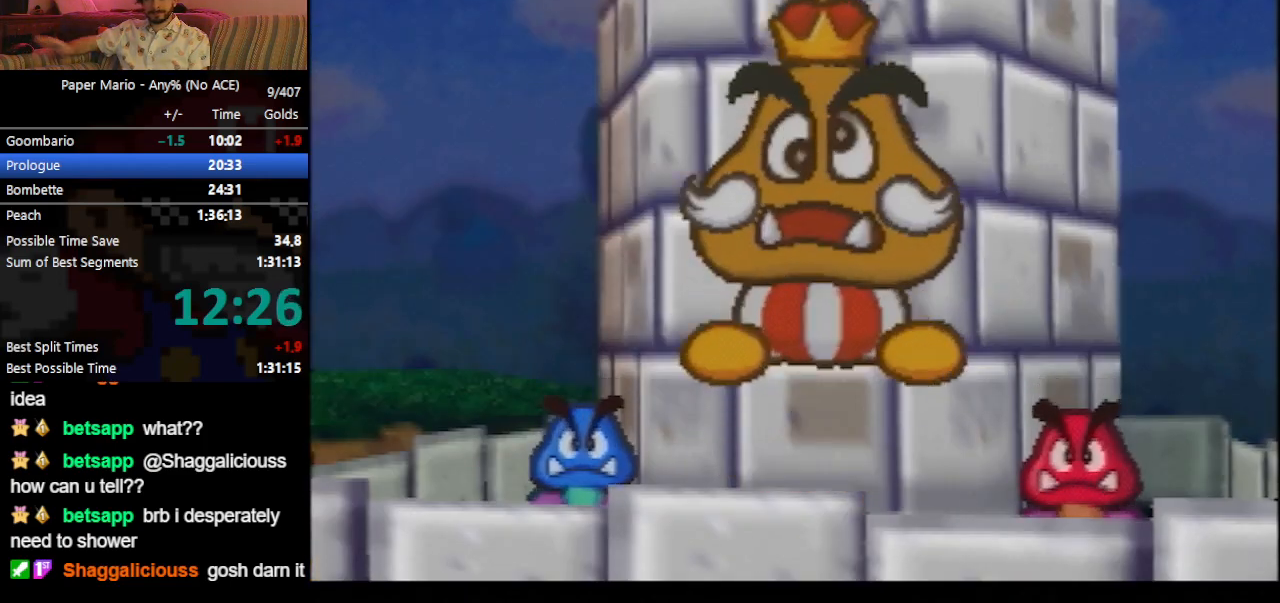
{"dt_ms": 500, "buttons": ["B"], "left_stick": "center", "events": []}
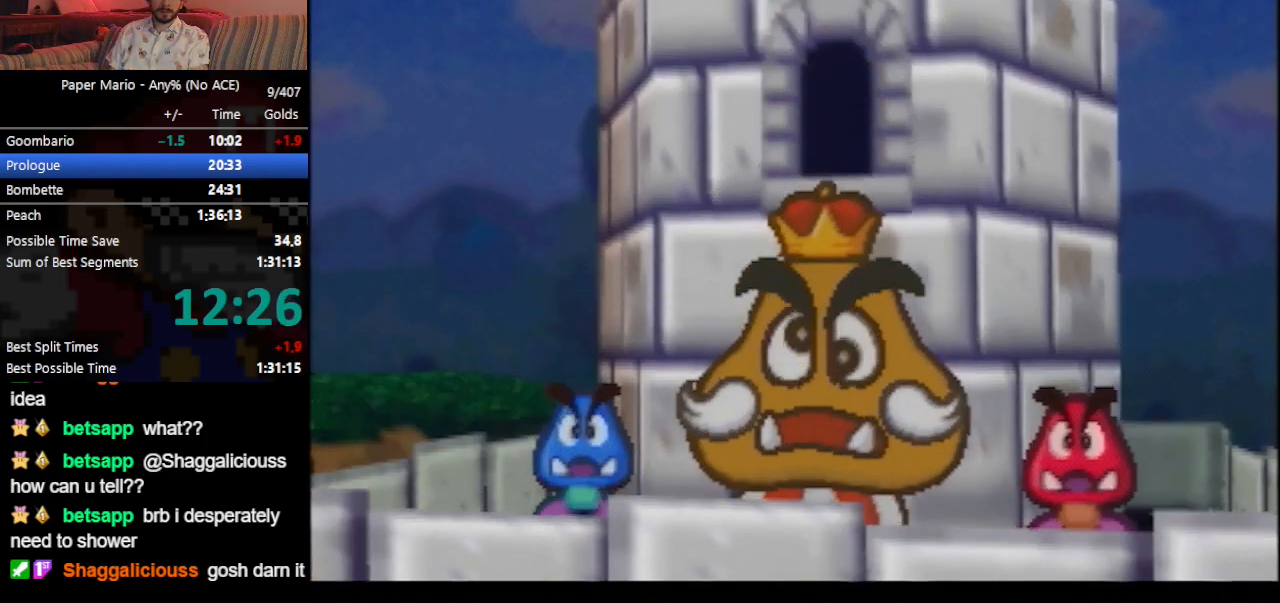
{"dt_ms": 500, "buttons": ["B"], "left_stick": "center", "events": []}
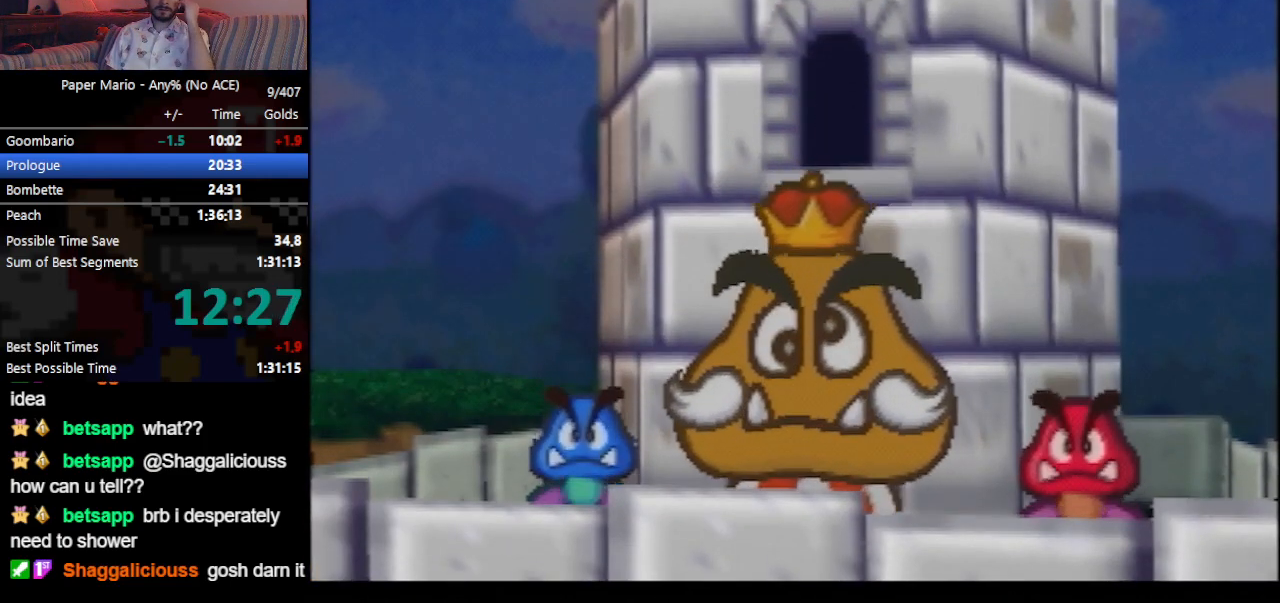
{"dt_ms": 500, "buttons": ["B"], "left_stick": "center", "events": []}
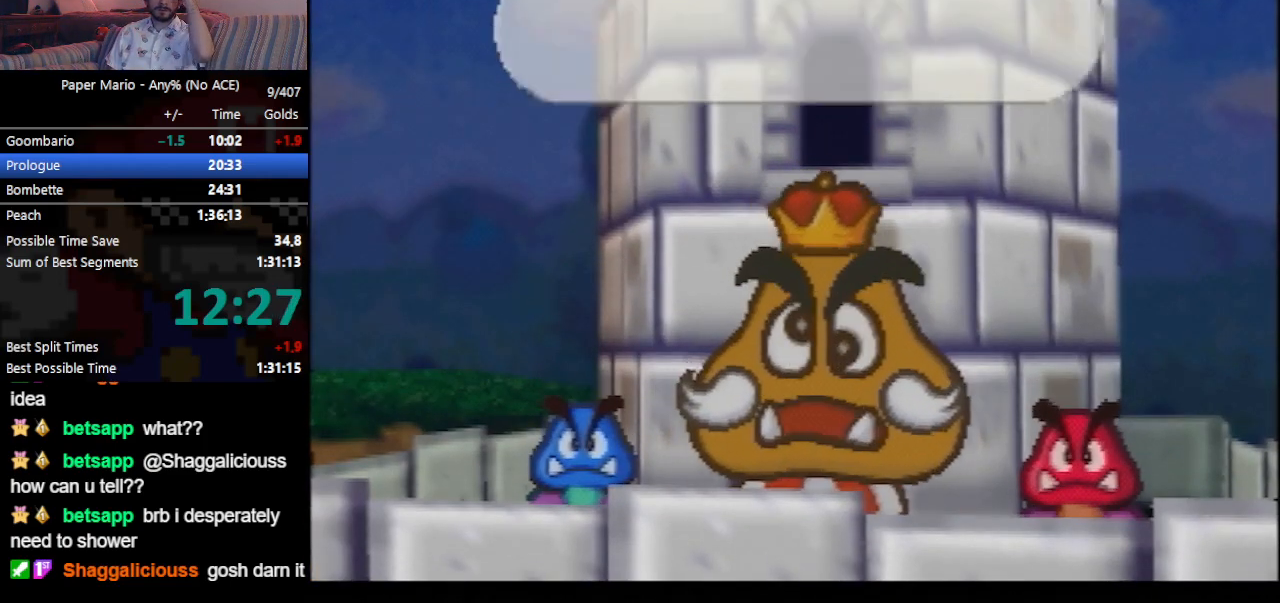
{"dt_ms": 500, "buttons": ["B"], "left_stick": "center", "events": []}
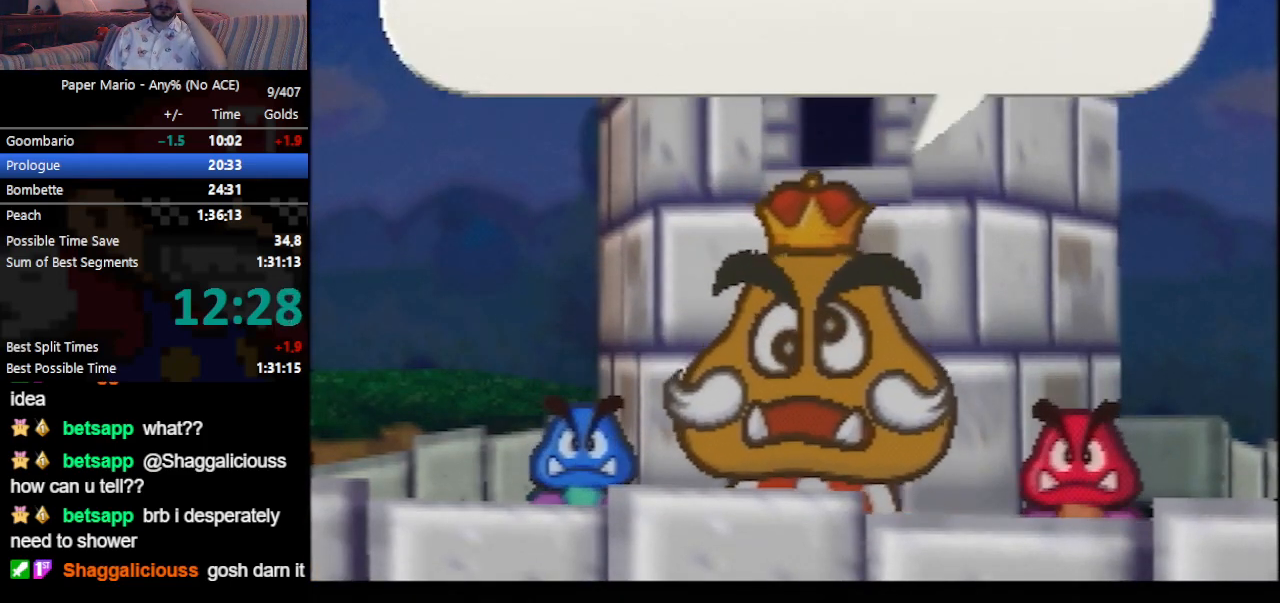
{"dt_ms": 1000, "buttons": ["B"], "left_stick": "center"}
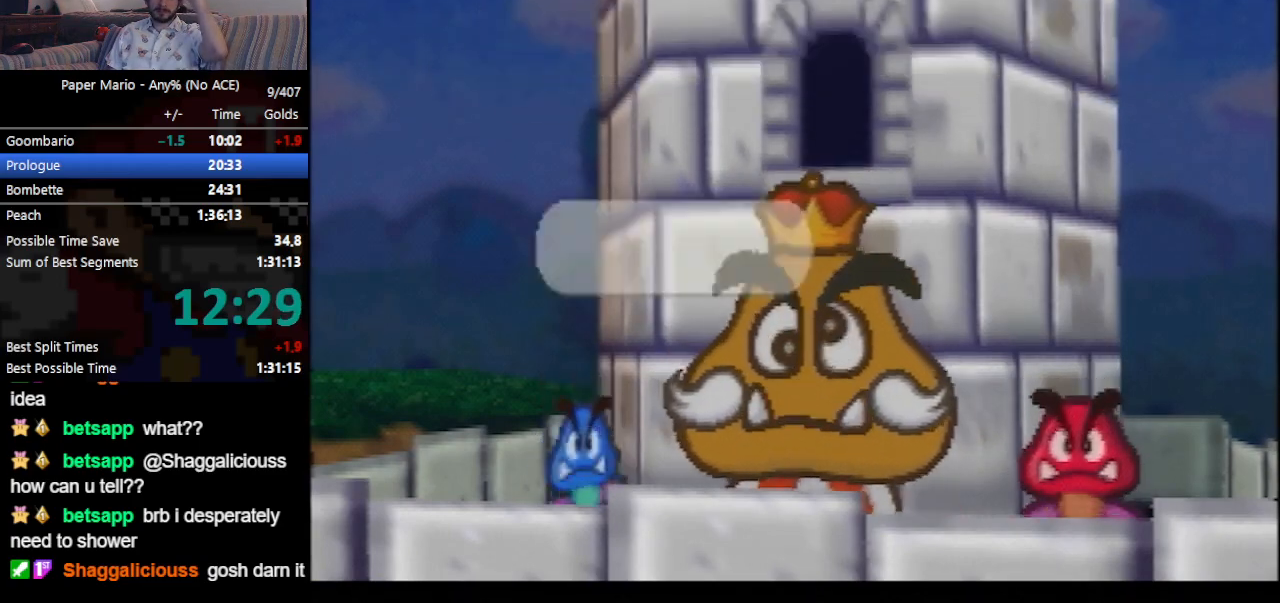
{"dt_ms": 500, "buttons": ["B"], "left_stick": "center", "events": []}
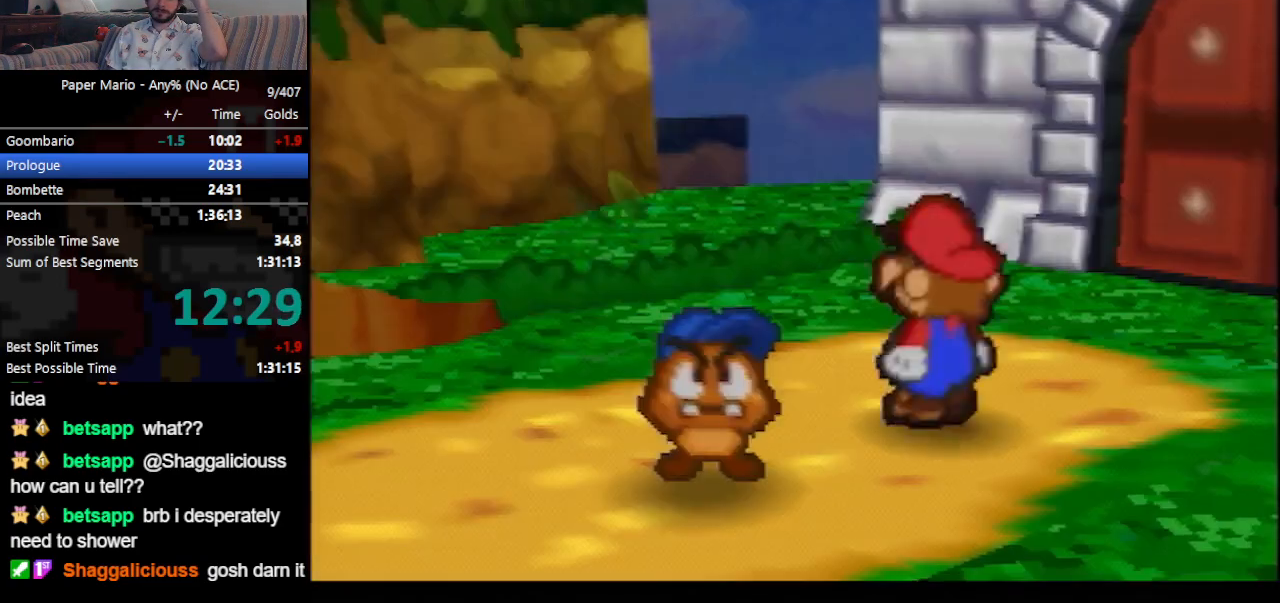
{"dt_ms": 500, "buttons": ["B"], "left_stick": "center", "events": []}
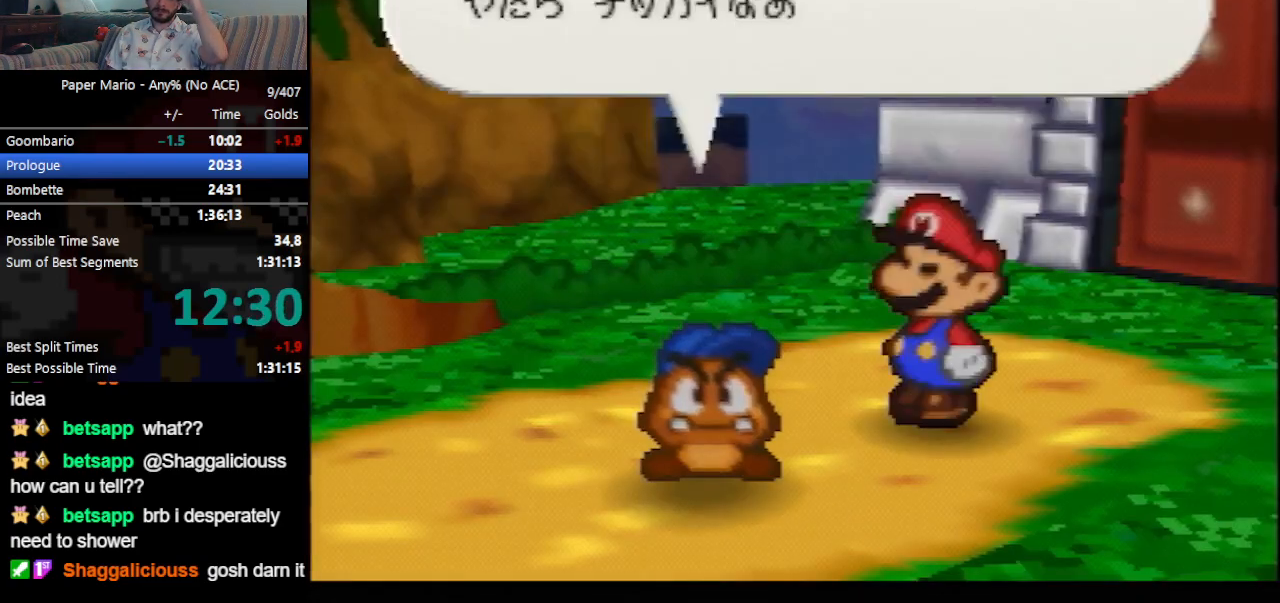
{"dt_ms": 500, "buttons": ["B"], "left_stick": "center", "events": []}
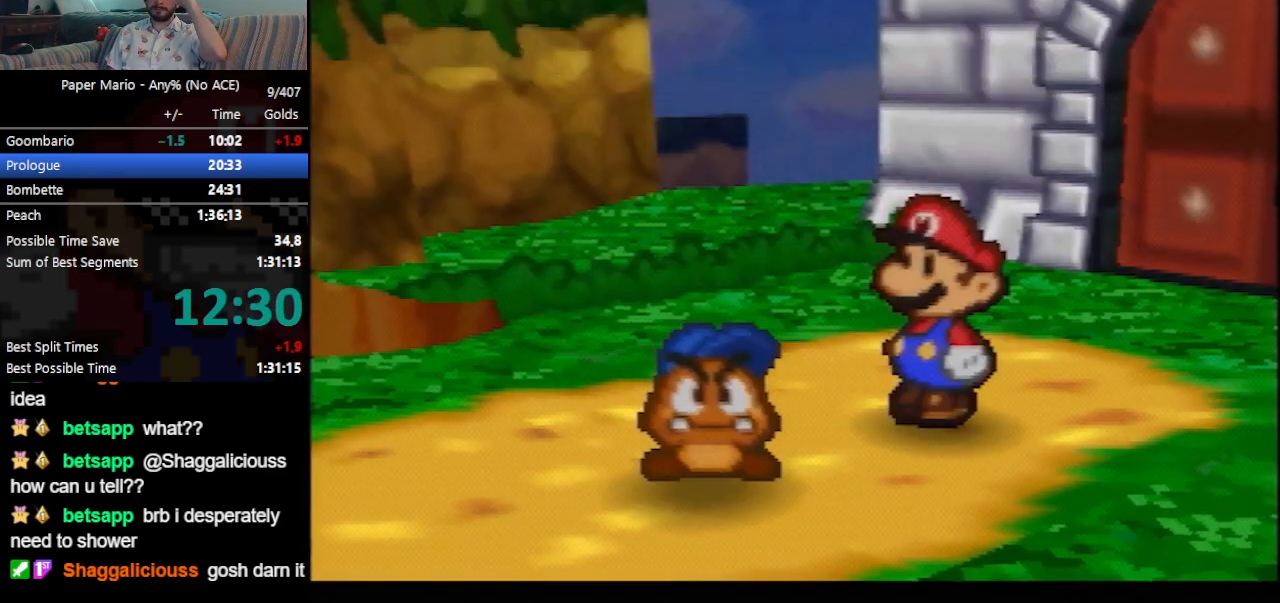
{"dt_ms": 500, "buttons": ["B"], "left_stick": "center", "events": []}
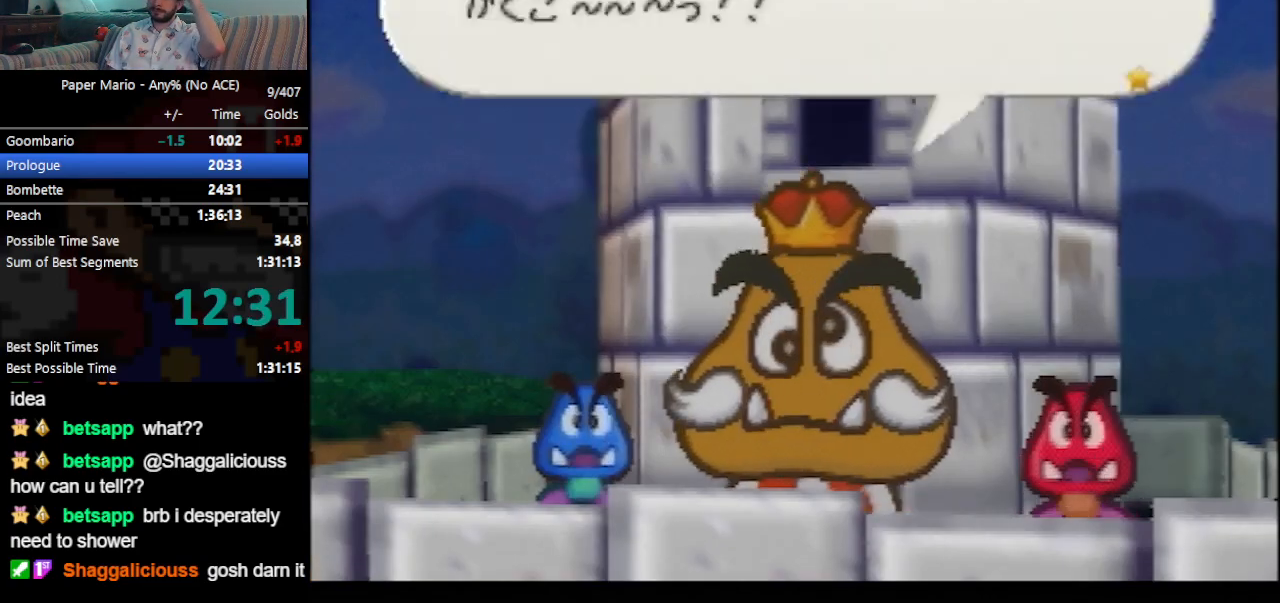
{"dt_ms": 500, "buttons": ["B"], "left_stick": "center", "events": []}
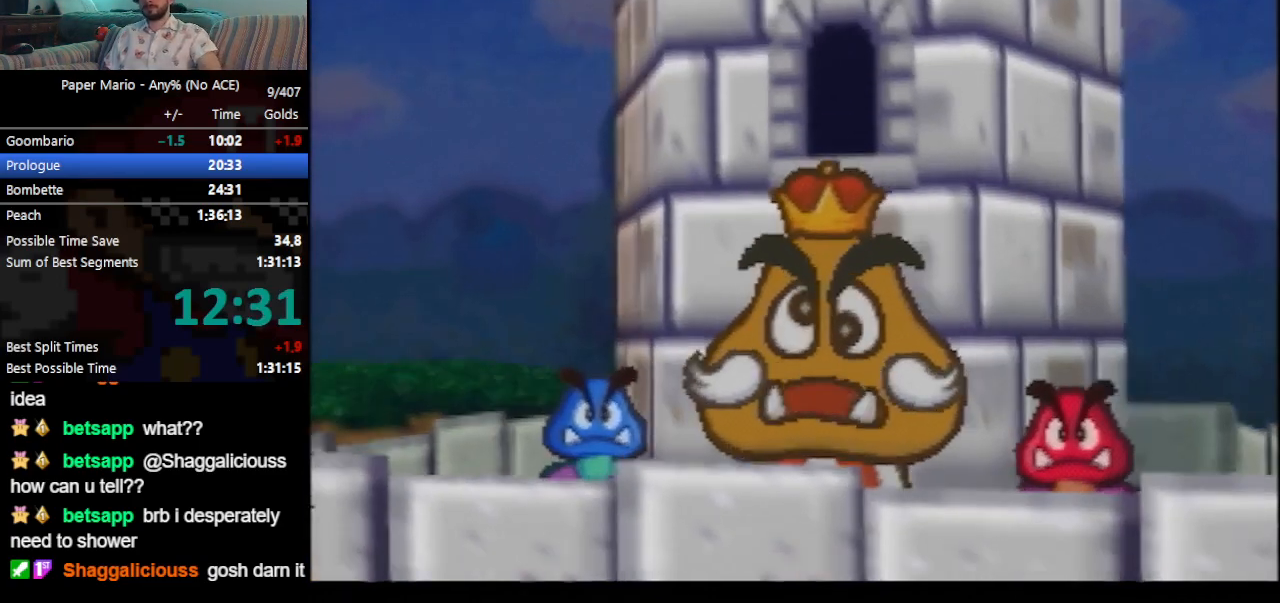
{"dt_ms": 500, "buttons": ["B"], "left_stick": "center", "events": []}
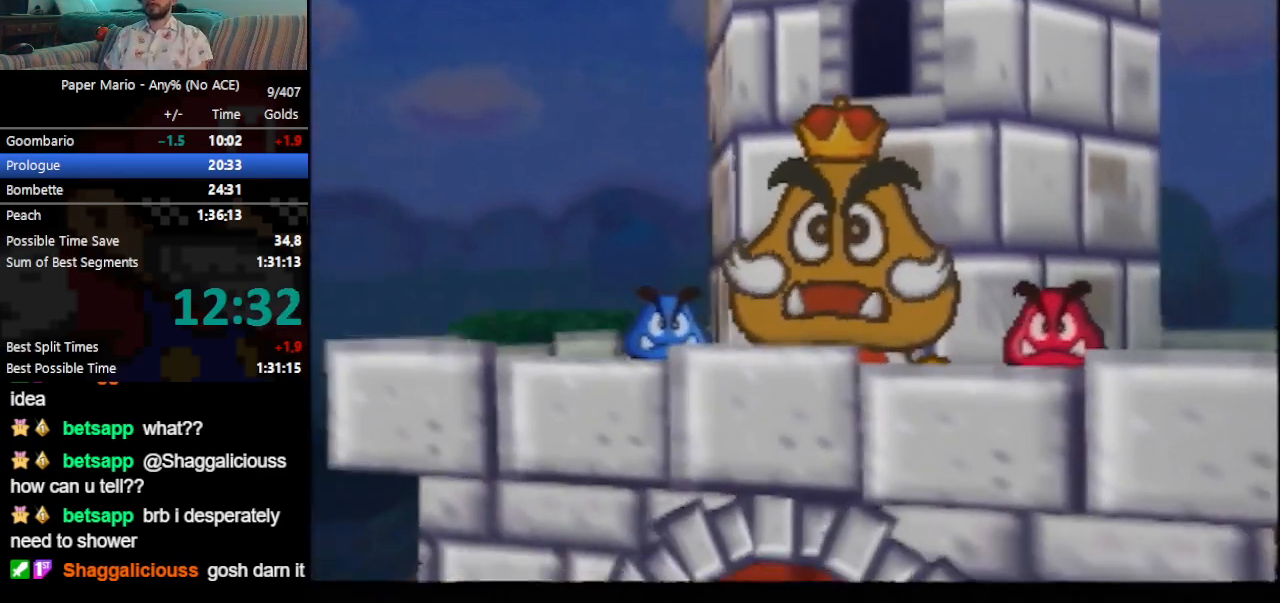
{"dt_ms": 500, "buttons": ["B"], "left_stick": "center", "events": []}
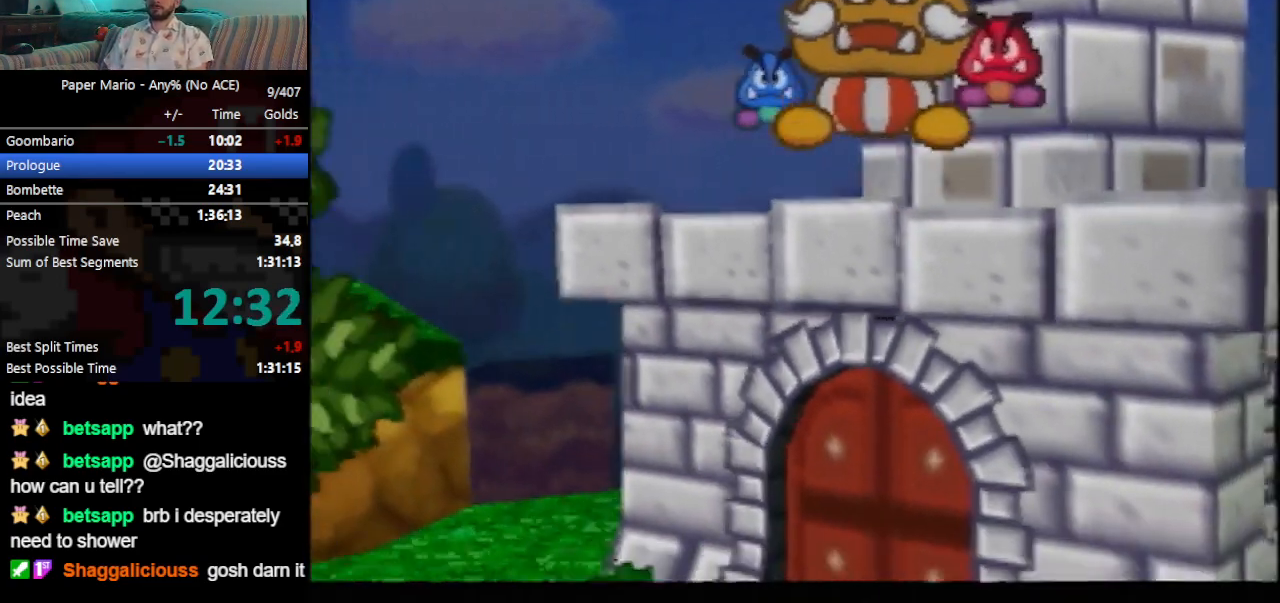
{"dt_ms": 500, "buttons": ["B"], "left_stick": "center", "events": []}
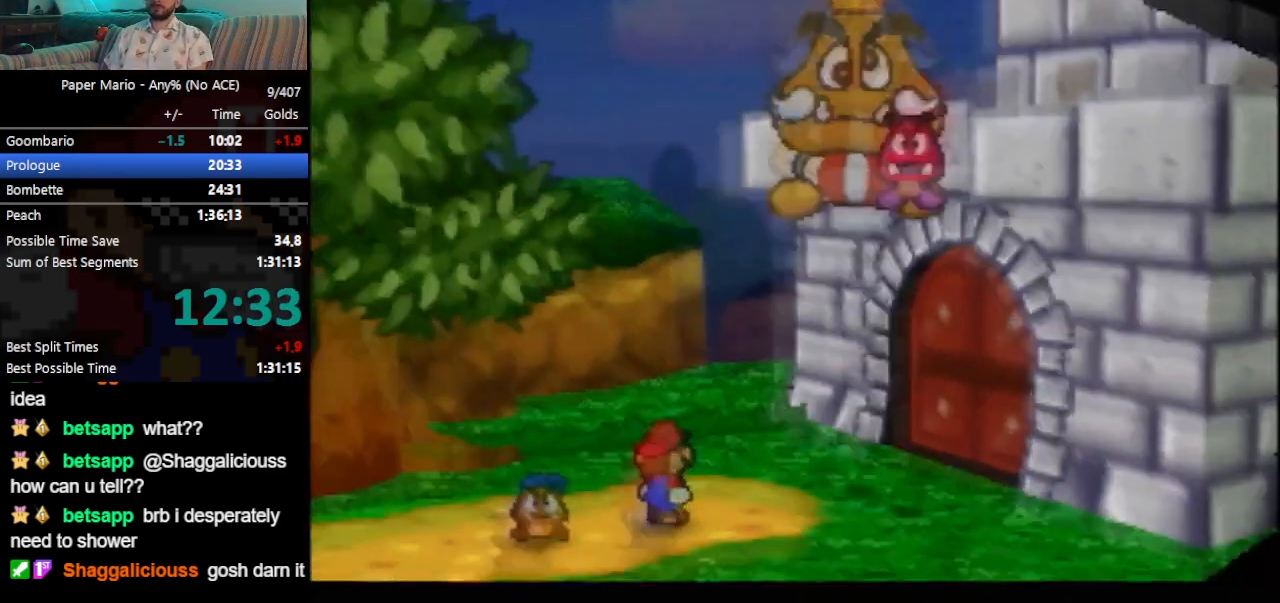
{"dt_ms": 500, "buttons": ["B"], "left_stick": "center", "events": []}
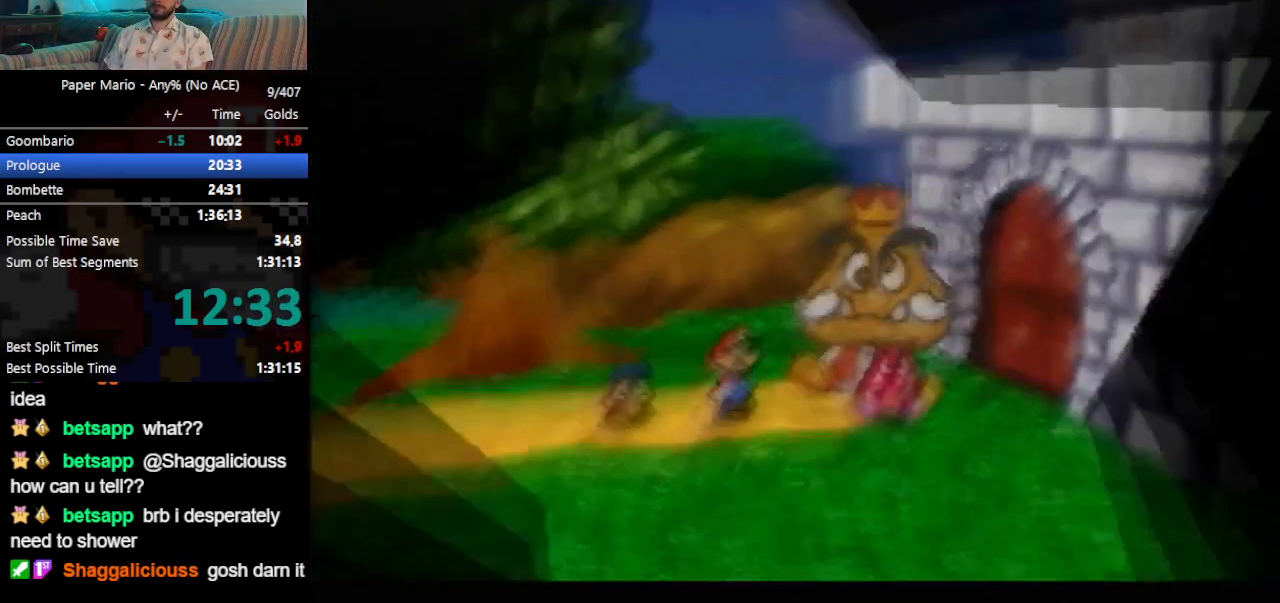
{"dt_ms": 500, "buttons": ["B"], "left_stick": "center", "events": []}